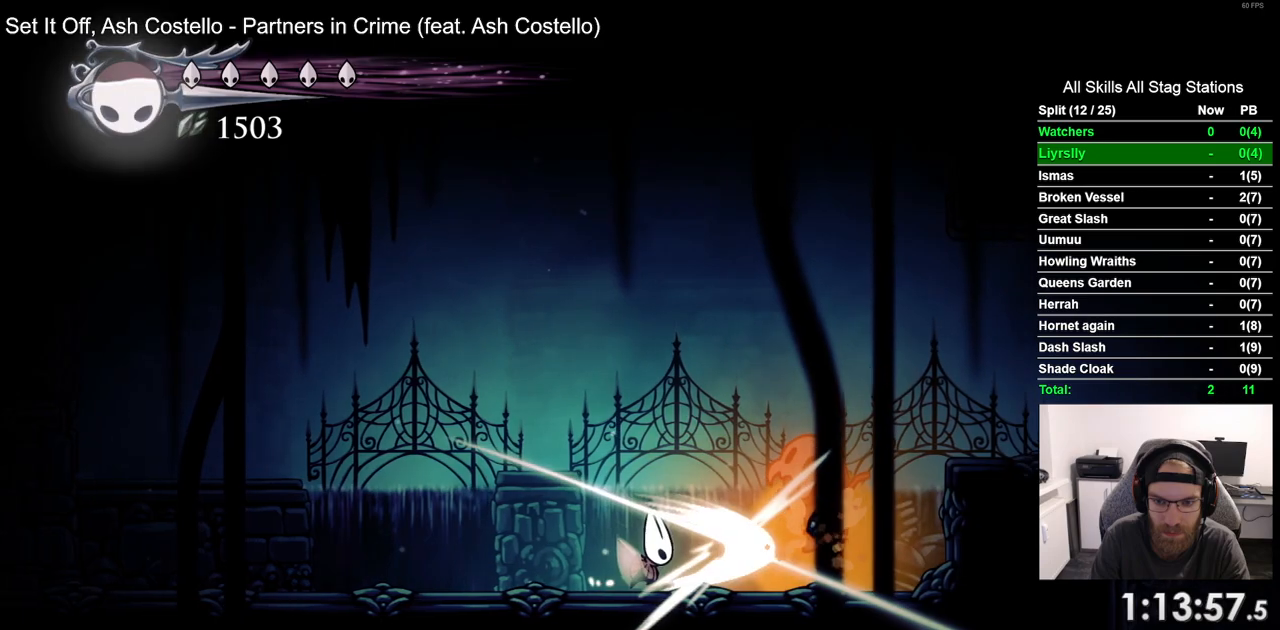
Gameplay with a controller (PlayStation layout); each line is a JSON object with the inputs held at the frame after it. "events" lists button and stick changes between this image and that frame as [ms after this image, input, new state], when the widget could be followed in between. Not read: CROSS L1 R1.
{"buttons": ["R2", "DPAD_RIGHT"], "left_stick": "center", "right_stick": "center", "events": [[67, "SQUARE", "up"], [150, "DPAD_RIGHT", "up"], [317, "DPAD_RIGHT", "down"], [500, "R2", "down"]]}
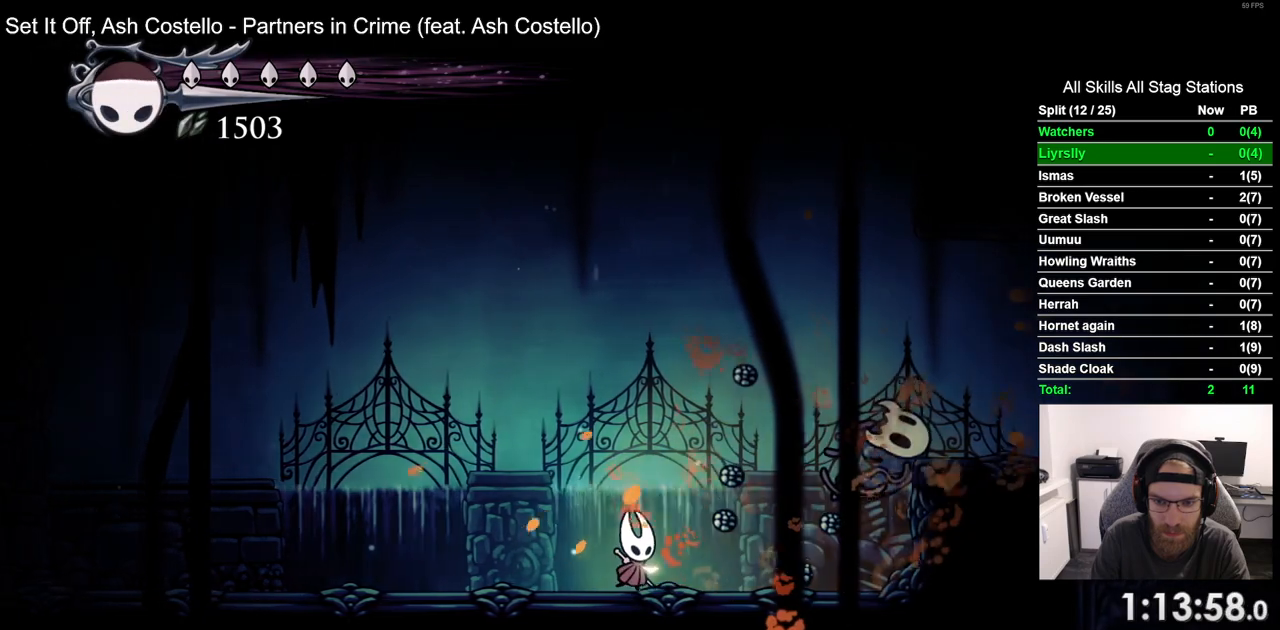
{"buttons": ["DPAD_RIGHT"], "left_stick": "center", "right_stick": "center", "events": [[183, "R2", "up"]]}
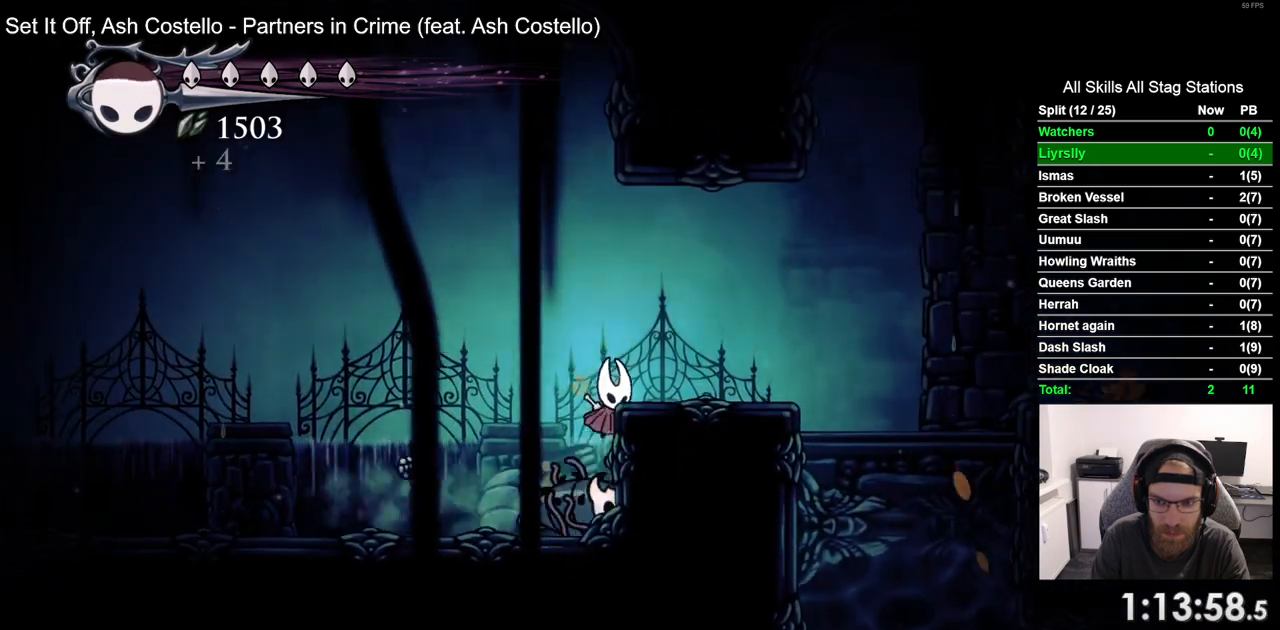
{"buttons": ["DPAD_RIGHT"], "left_stick": "center", "right_stick": "center", "events": []}
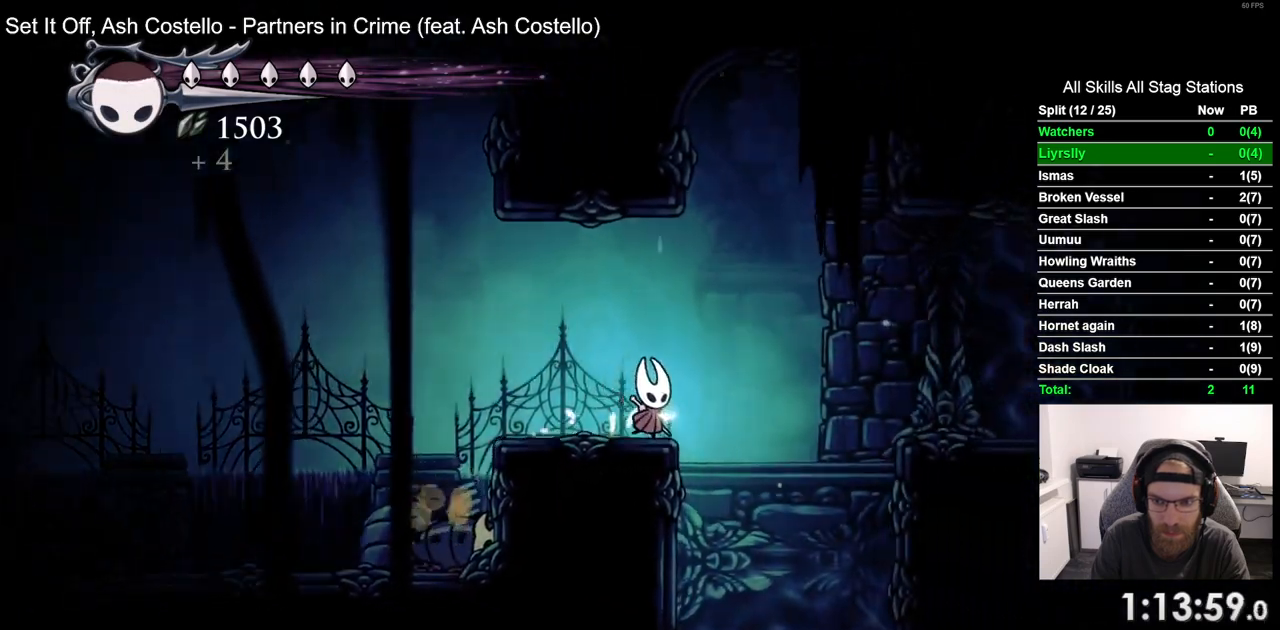
{"buttons": ["DPAD_RIGHT"], "left_stick": "center", "right_stick": "center", "events": []}
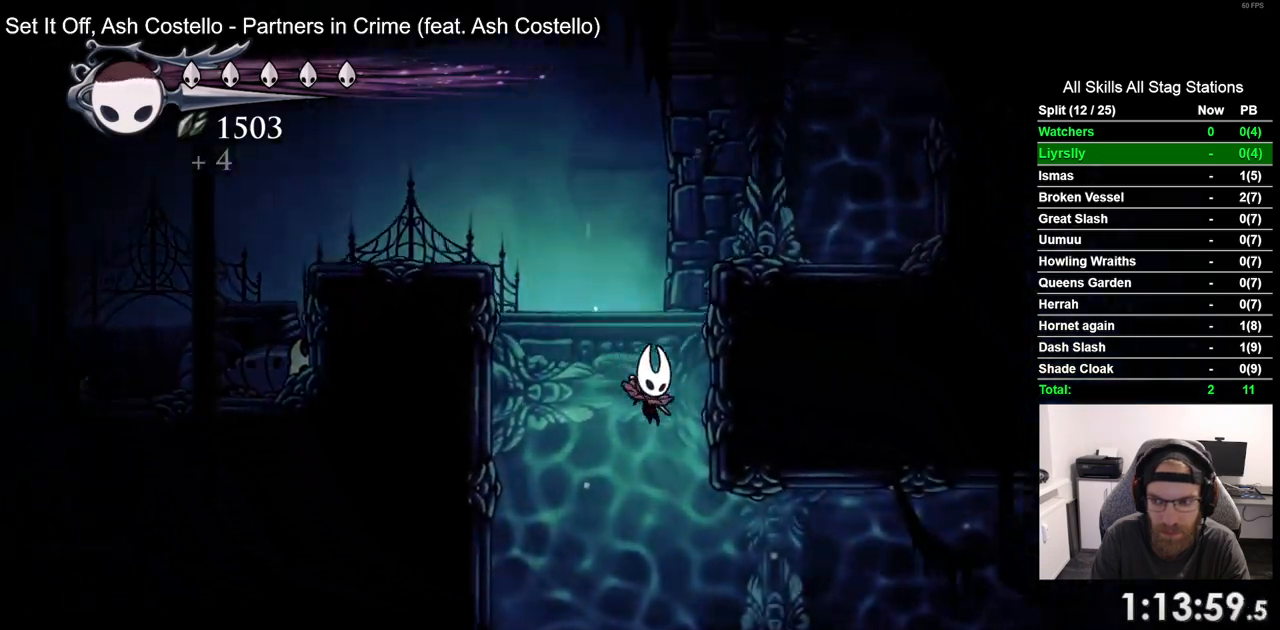
{"buttons": ["DPAD_RIGHT"], "left_stick": "center", "right_stick": "center", "events": [[200, "R2", "down"], [450, "R2", "up"]]}
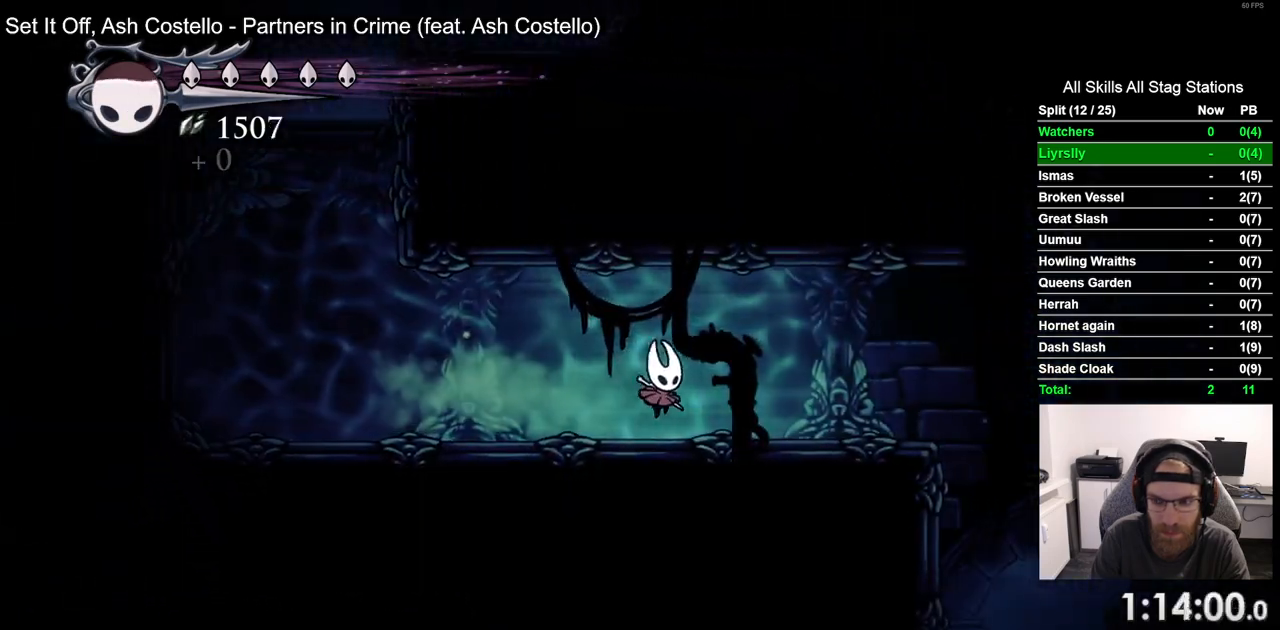
{"buttons": ["DPAD_RIGHT"], "left_stick": "center", "right_stick": "center", "events": []}
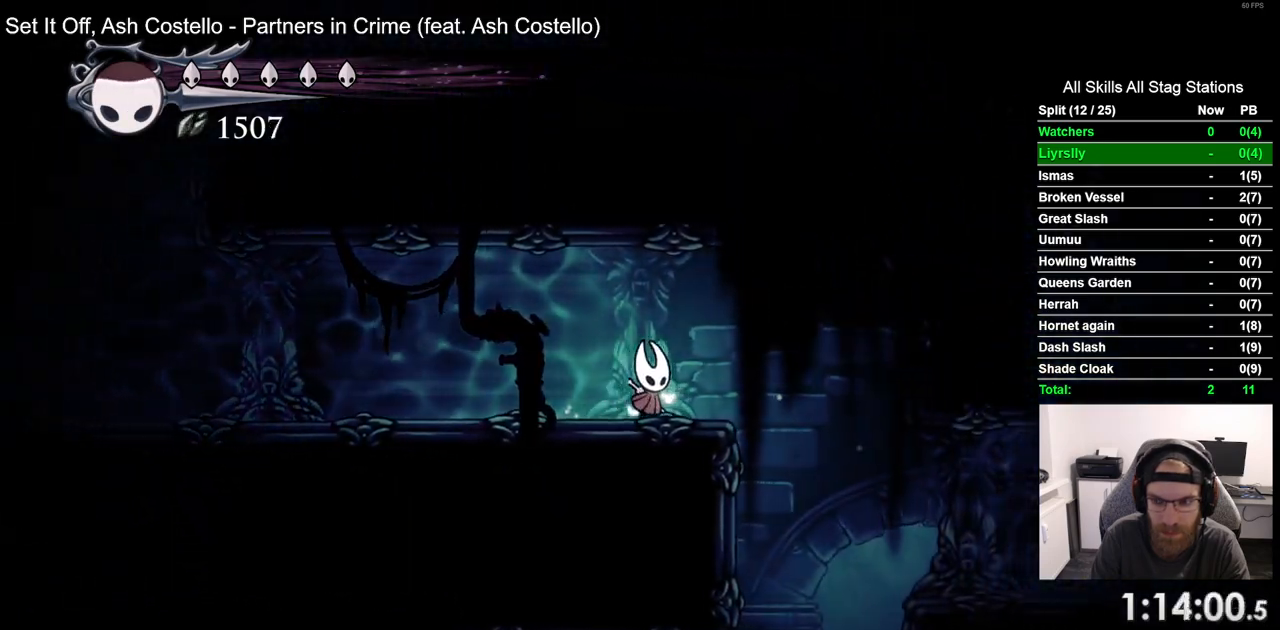
{"buttons": ["DPAD_RIGHT"], "left_stick": "center", "right_stick": "center", "events": []}
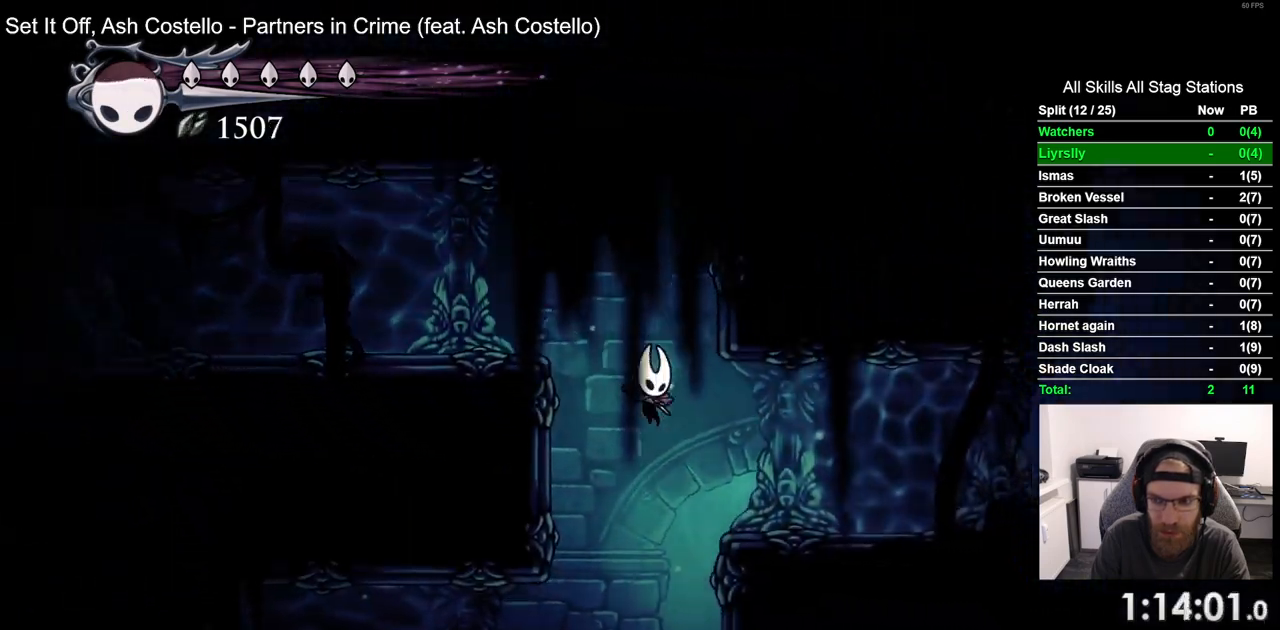
{"buttons": ["DPAD_RIGHT"], "left_stick": "center", "right_stick": "center", "events": [[33, "R2", "down"], [267, "R2", "up"]]}
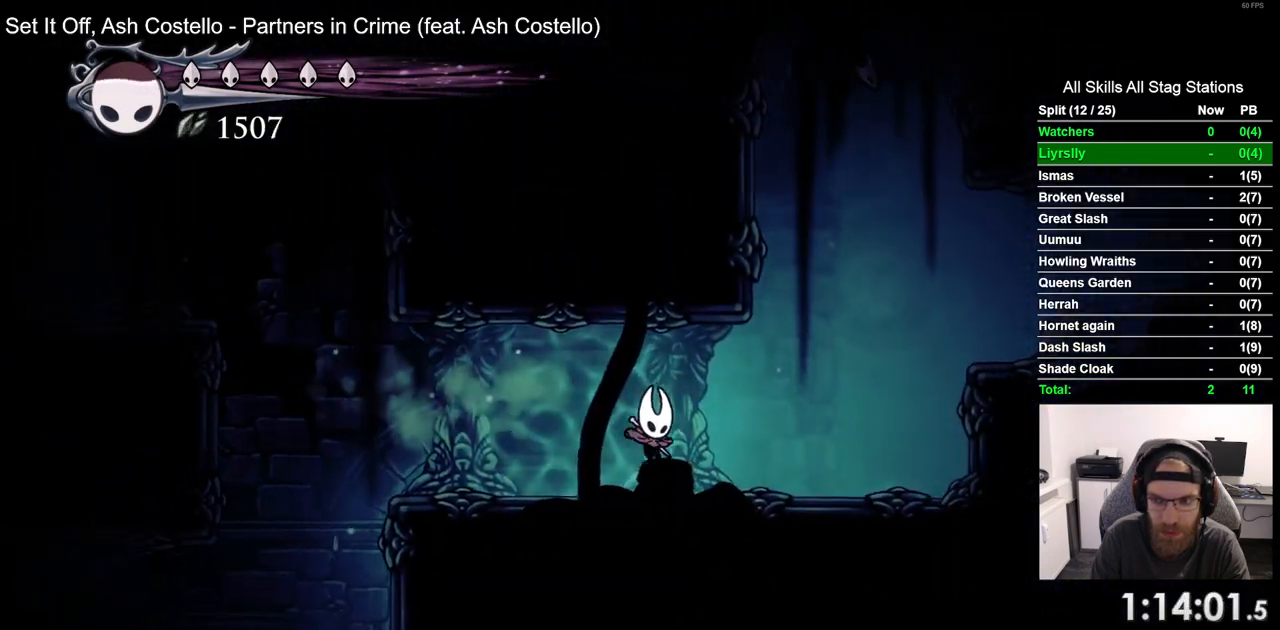
{"buttons": ["R2", "DPAD_RIGHT"], "left_stick": "center", "right_stick": "center", "events": [[417, "R2", "down"]]}
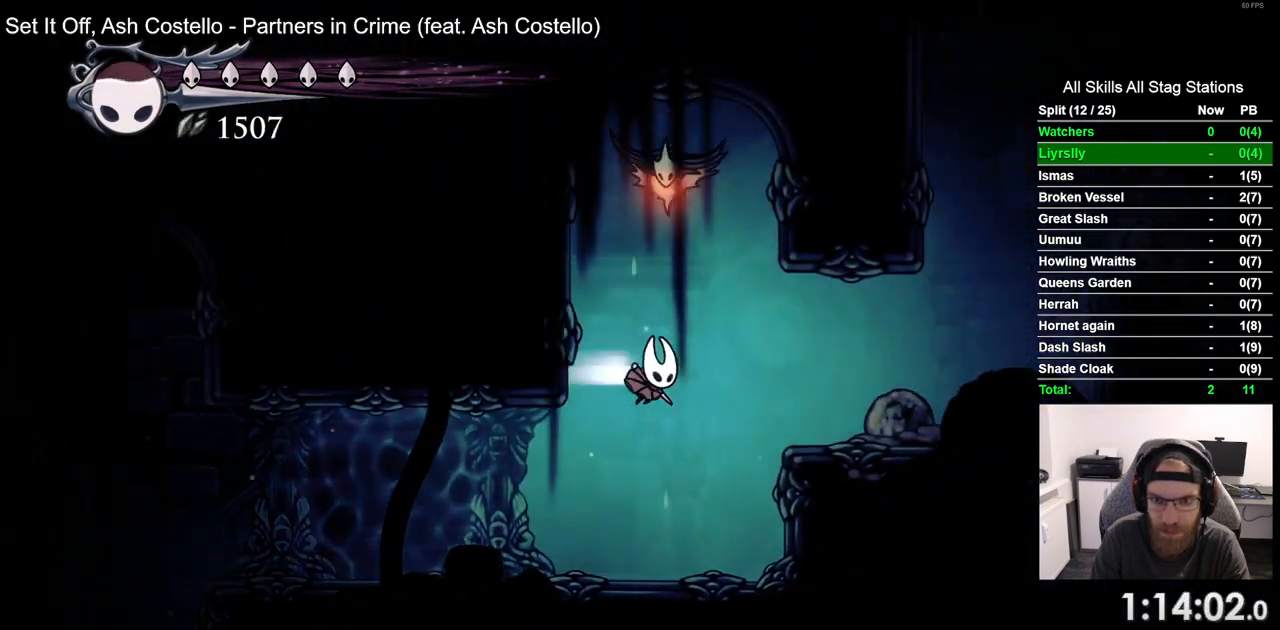
{"buttons": ["DPAD_RIGHT"], "left_stick": "center", "right_stick": "center", "events": [[150, "R2", "up"]]}
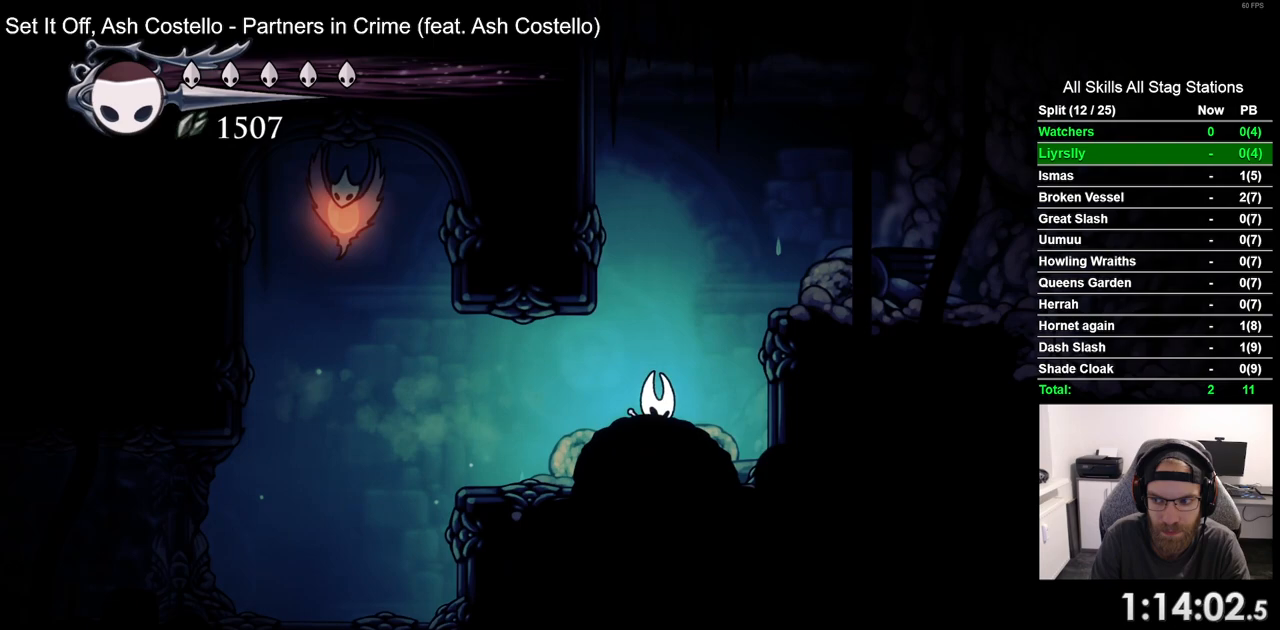
{"buttons": ["DPAD_RIGHT"], "left_stick": "center", "right_stick": "center", "events": [[217, "R2", "down"], [450, "R2", "up"]]}
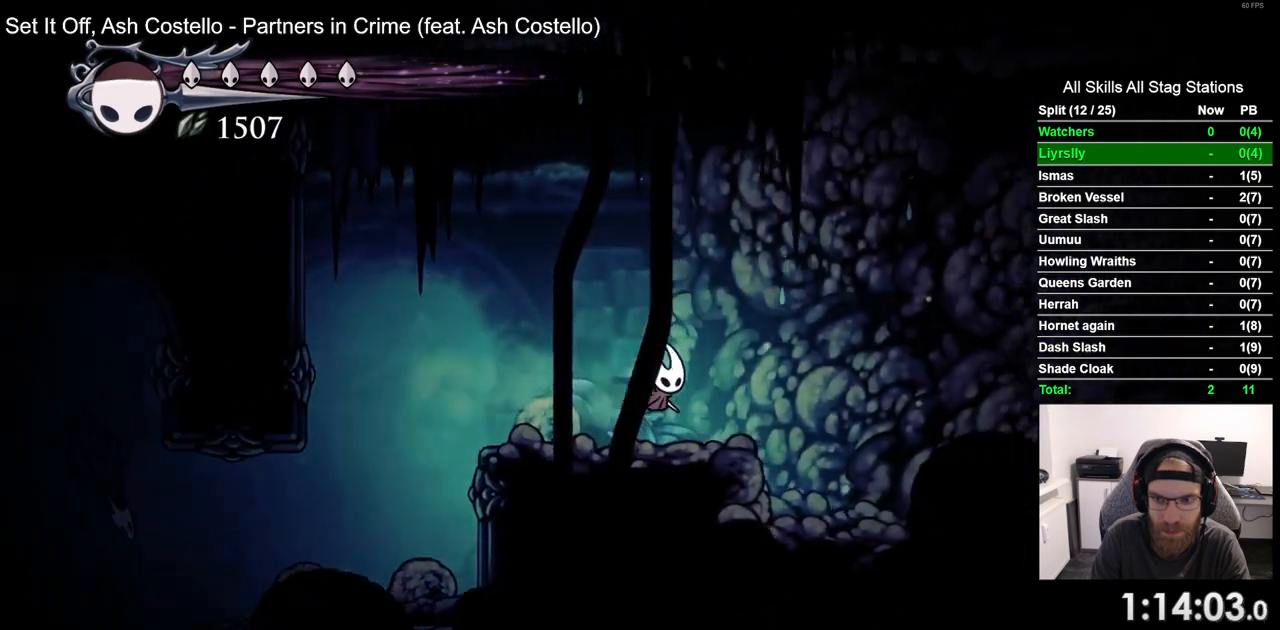
{"buttons": ["R2", "DPAD_RIGHT"], "left_stick": "center", "right_stick": "center", "events": [[333, "R2", "down"]]}
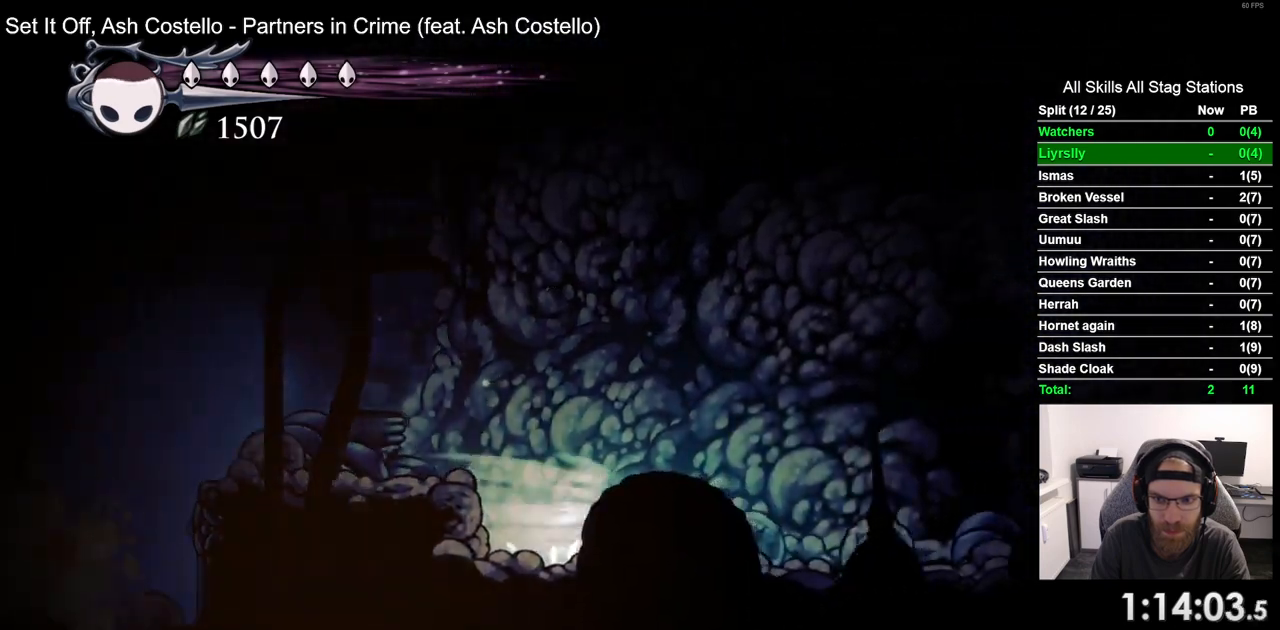
{"buttons": ["R2", "DPAD_RIGHT"], "left_stick": "center", "right_stick": "center", "events": [[67, "R2", "up"], [383, "R2", "down"]]}
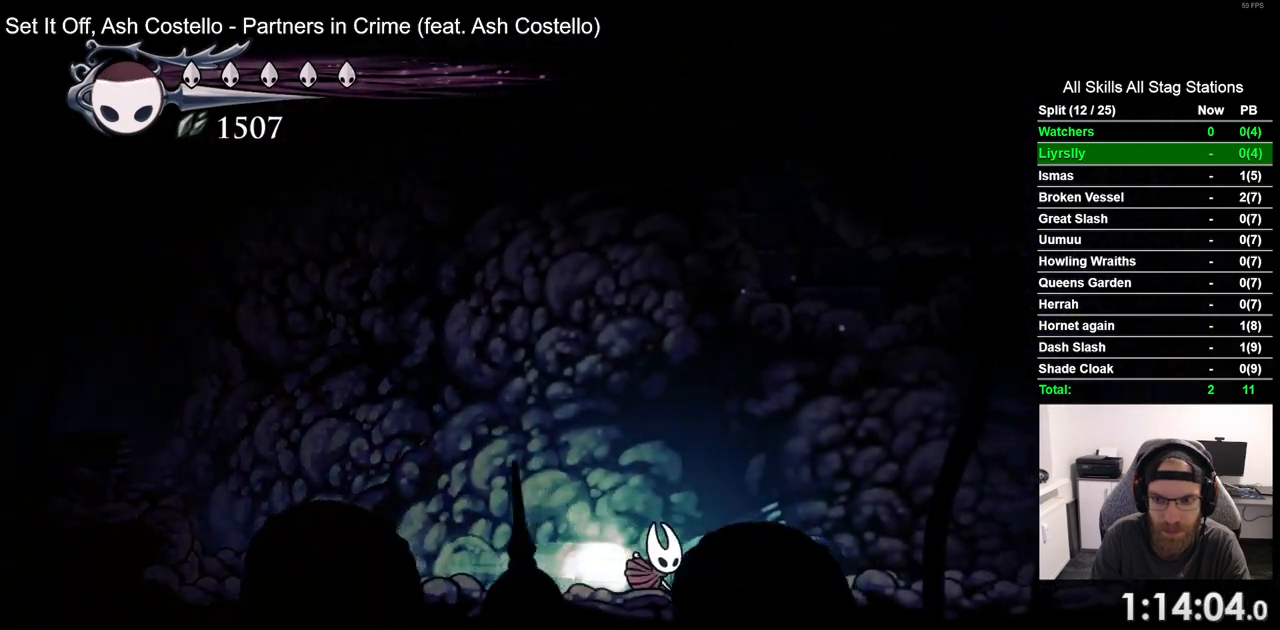
{"buttons": ["DPAD_RIGHT"], "left_stick": "center", "right_stick": "center", "events": [[117, "R2", "up"]]}
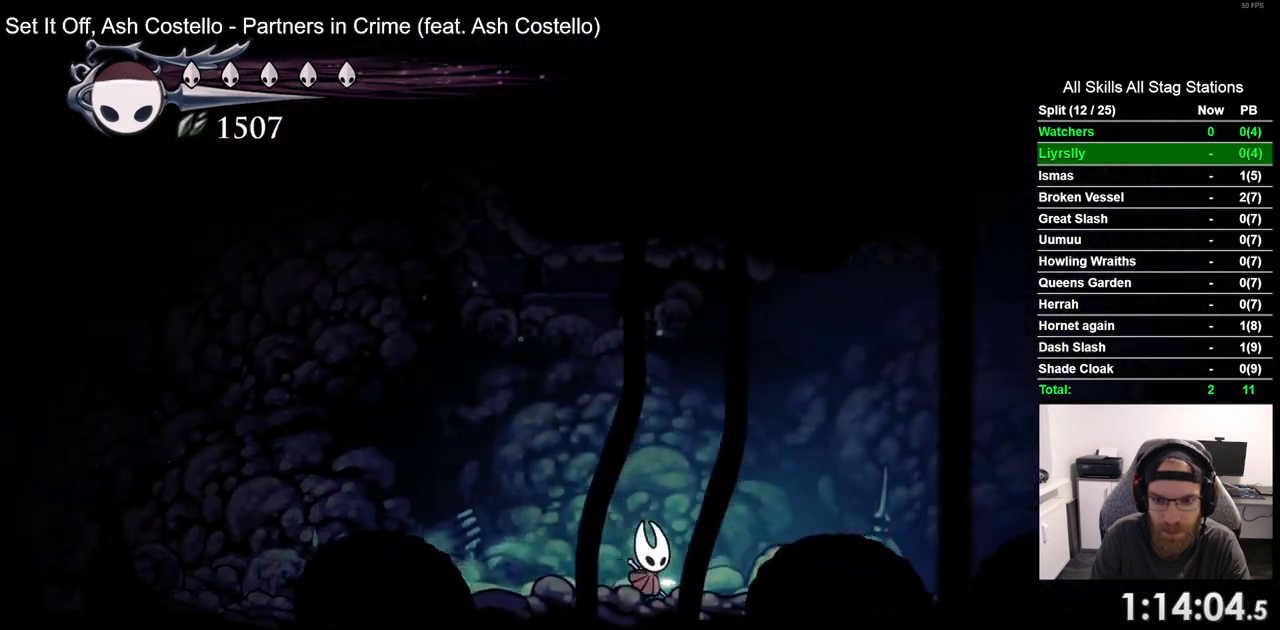
{"buttons": ["DPAD_RIGHT"], "left_stick": "center", "right_stick": "center", "events": []}
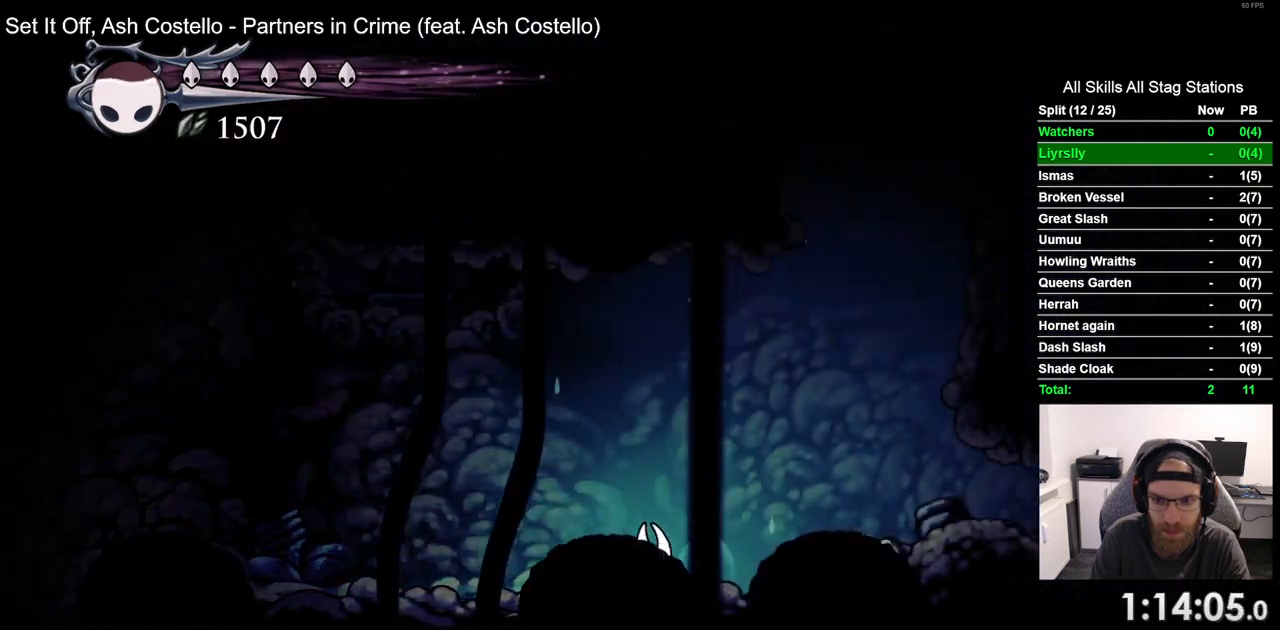
{"buttons": ["DPAD_RIGHT"], "left_stick": "center", "right_stick": "center", "events": []}
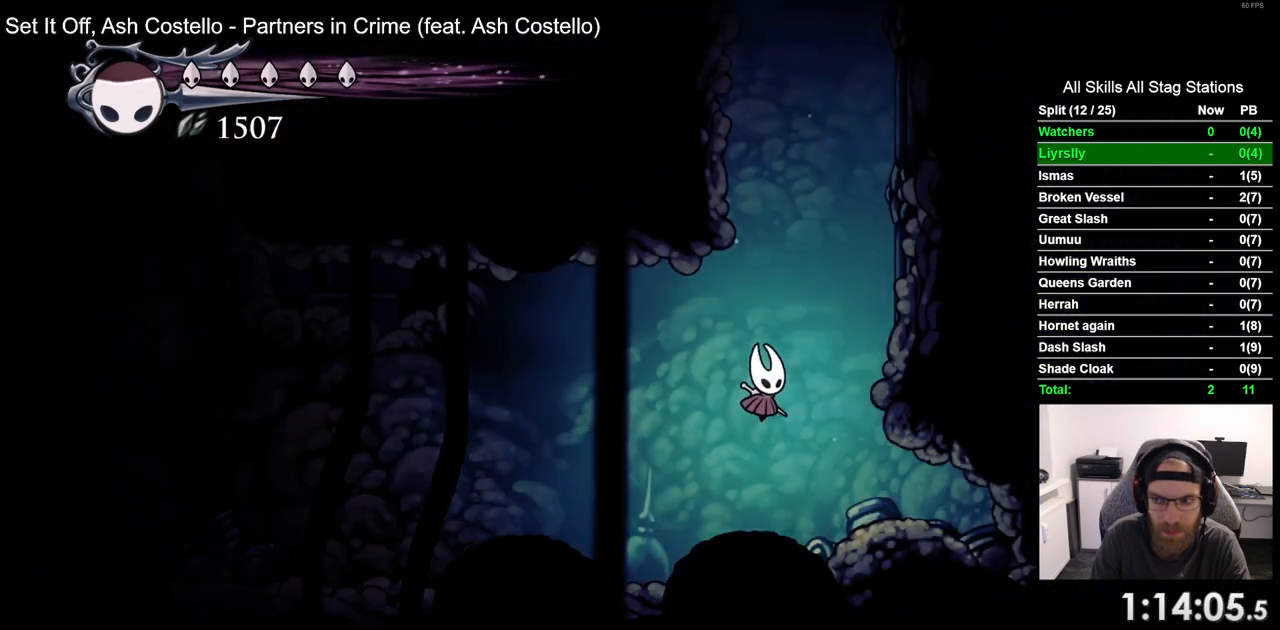
{"buttons": ["DPAD_RIGHT"], "left_stick": "center", "right_stick": "center", "events": []}
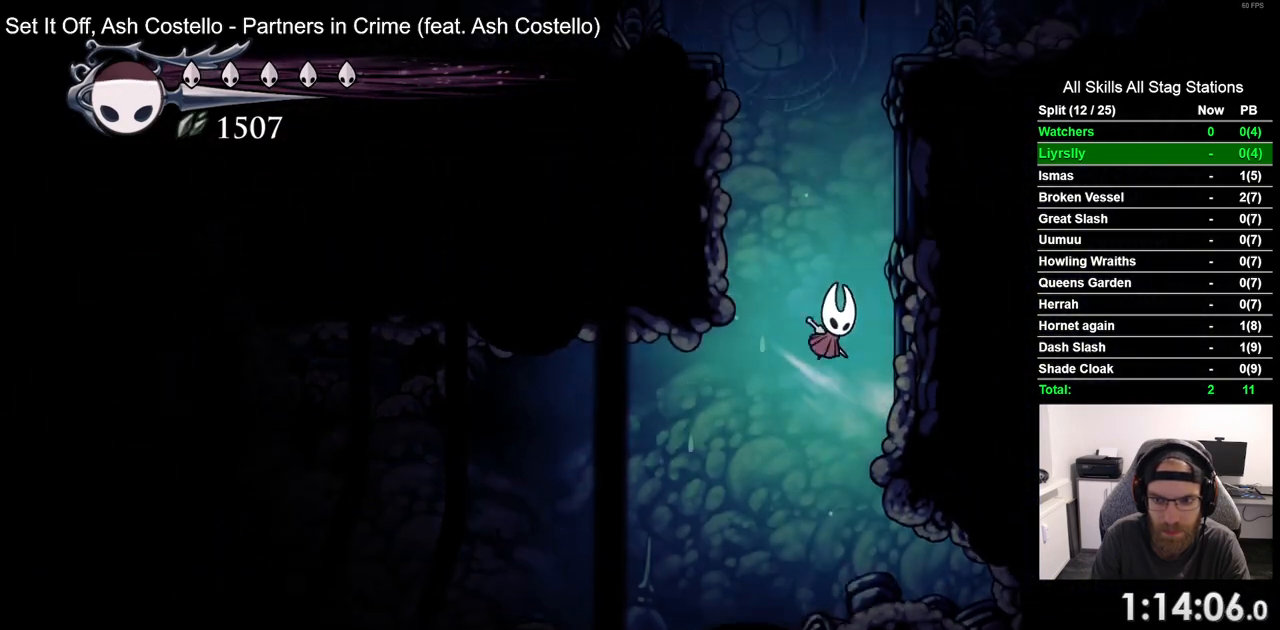
{"buttons": ["DPAD_RIGHT"], "left_stick": "center", "right_stick": "center", "events": []}
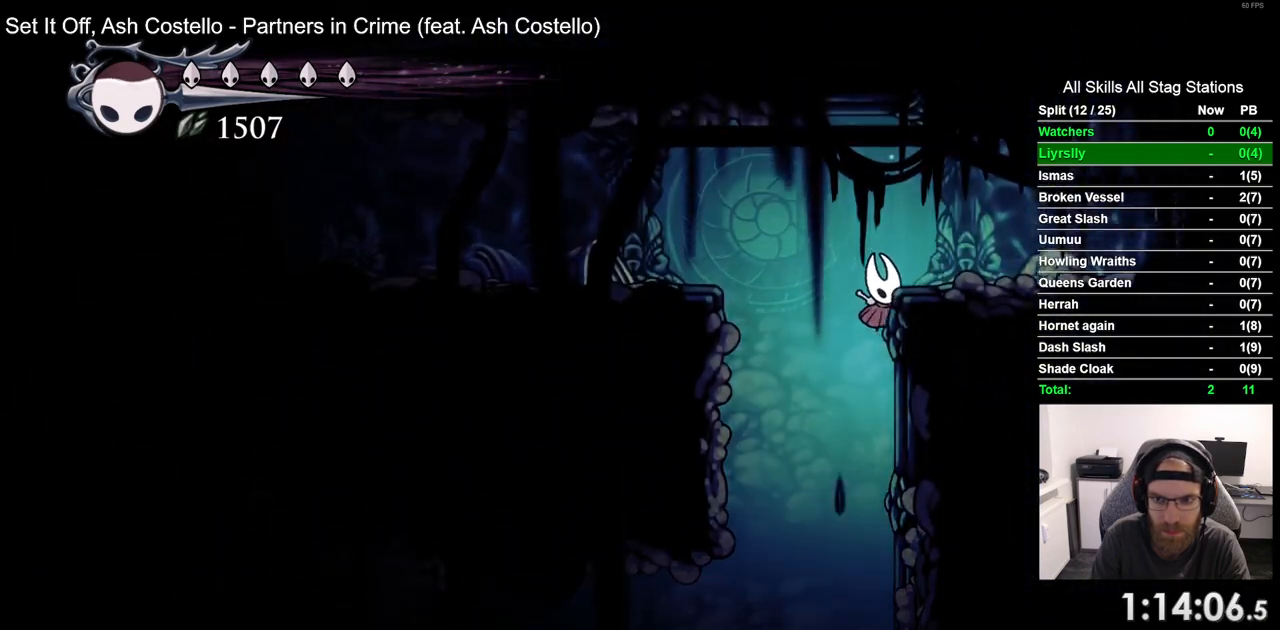
{"buttons": ["DPAD_LEFT"], "left_stick": "center", "right_stick": "center", "events": [[367, "DPAD_RIGHT", "up"], [417, "DPAD_LEFT", "down"]]}
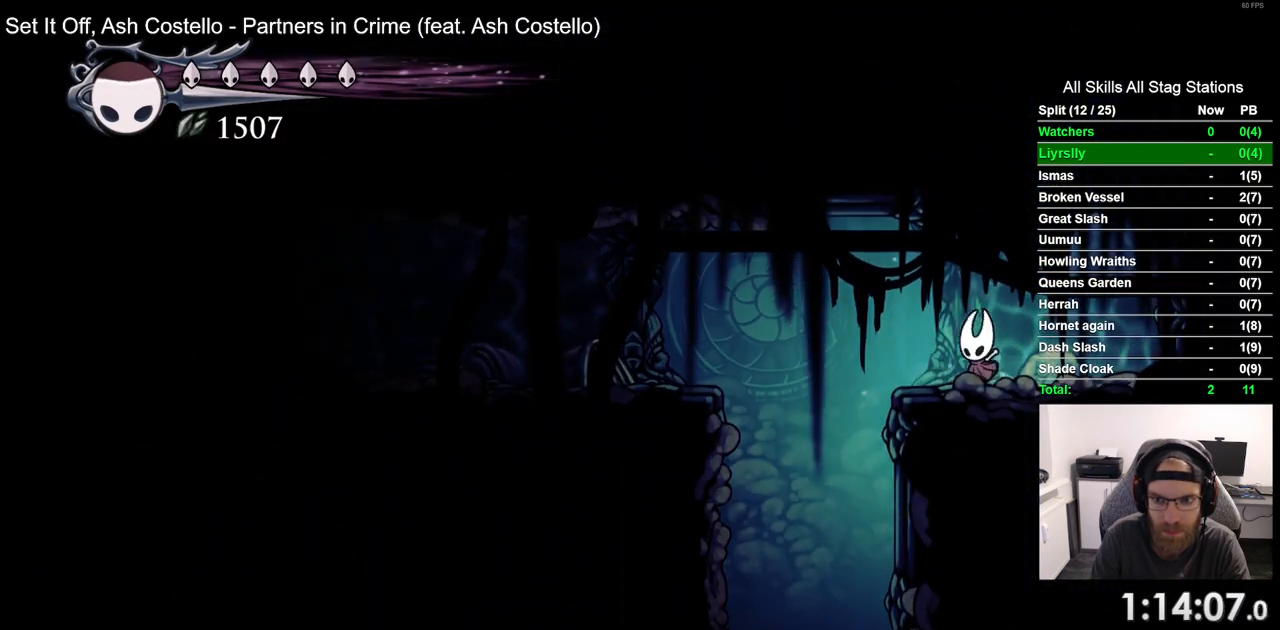
{"buttons": ["DPAD_LEFT"], "left_stick": "center", "right_stick": "center", "events": [[150, "R2", "down"], [383, "R2", "up"]]}